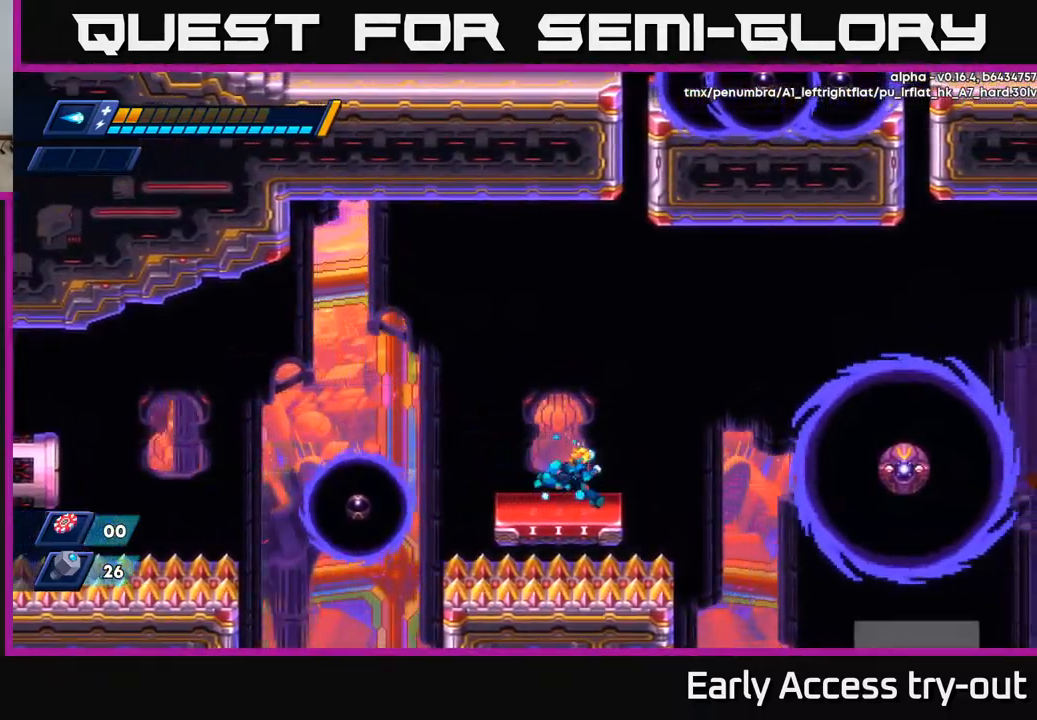
Gameplay with a controller (Xbox layout); each line is a JSON object with the inputs held at the frame after it. "events" lists button and stick changes between this image and that frame as [ms after this image, input, new state], when the widget could be followed in between.
{"buttons": [], "left_stick": "center", "right_stick": "down", "events": [[100, "right_stick", "down"], [117, "DPAD_RIGHT", "up"]]}
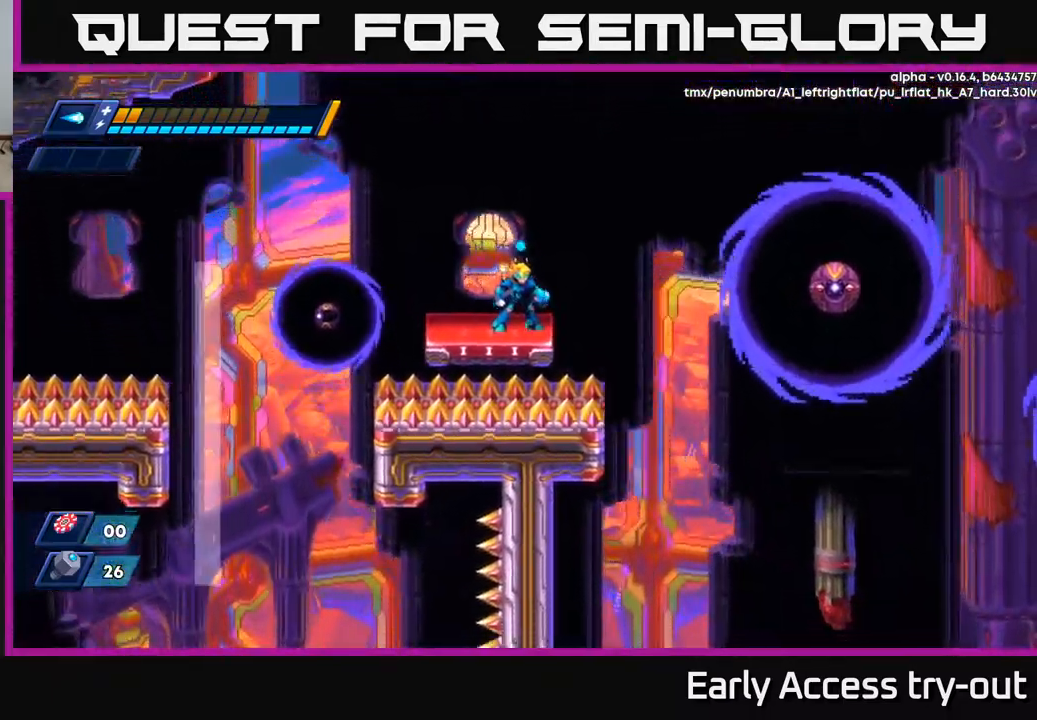
{"buttons": ["A", "X", "R2", "DPAD_RIGHT"], "left_stick": "center", "right_stick": "center", "events": [[84, "right_stick", "center"], [300, "DPAD_RIGHT", "down"], [317, "R2", "down"], [350, "A", "down"], [367, "X", "down"]]}
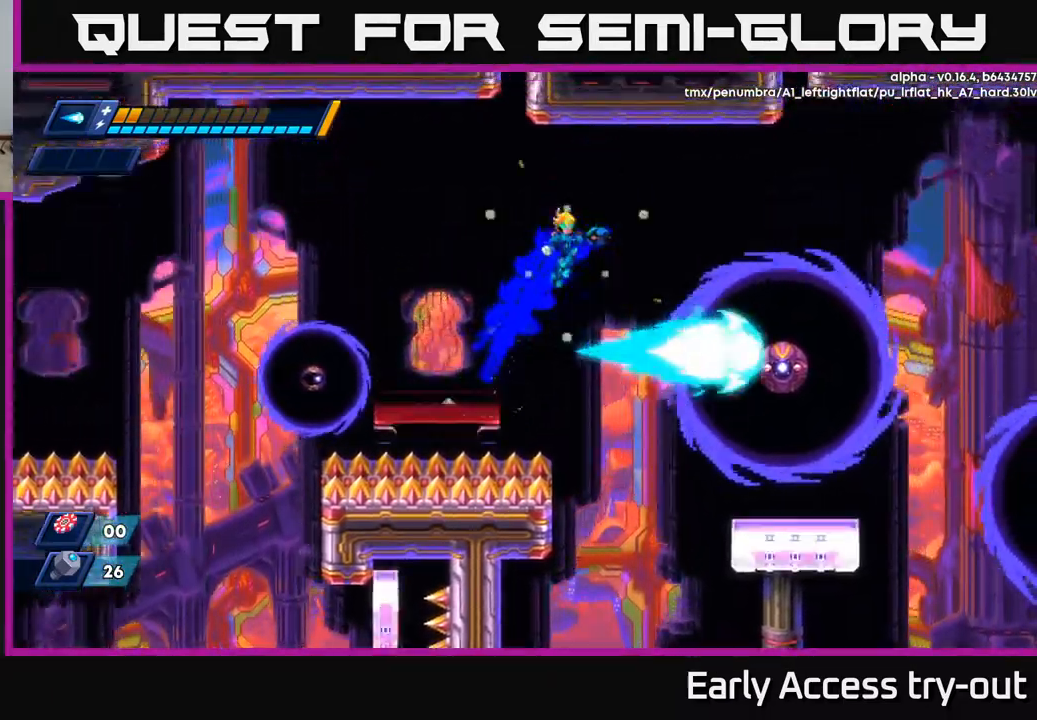
{"buttons": ["DPAD_RIGHT"], "left_stick": "center", "right_stick": "center", "events": [[50, "X", "up"], [167, "A", "up"], [234, "R2", "up"]]}
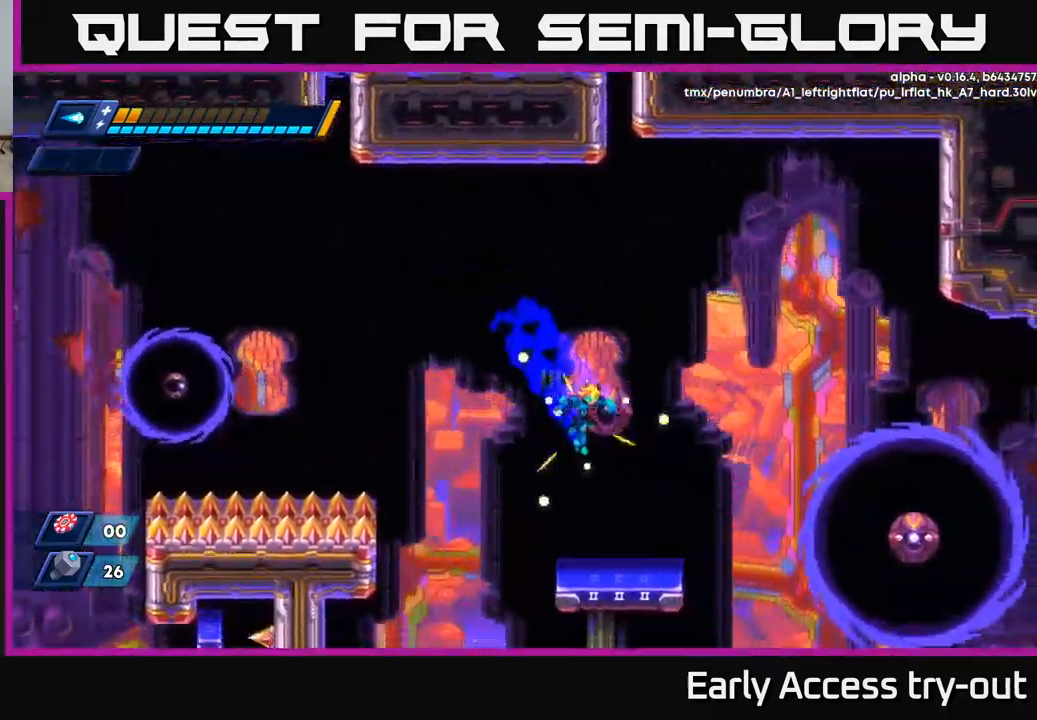
{"buttons": ["R2", "DPAD_RIGHT"], "left_stick": "center", "right_stick": "center", "events": [[184, "DPAD_RIGHT", "up"], [467, "DPAD_RIGHT", "down"], [484, "R2", "down"]]}
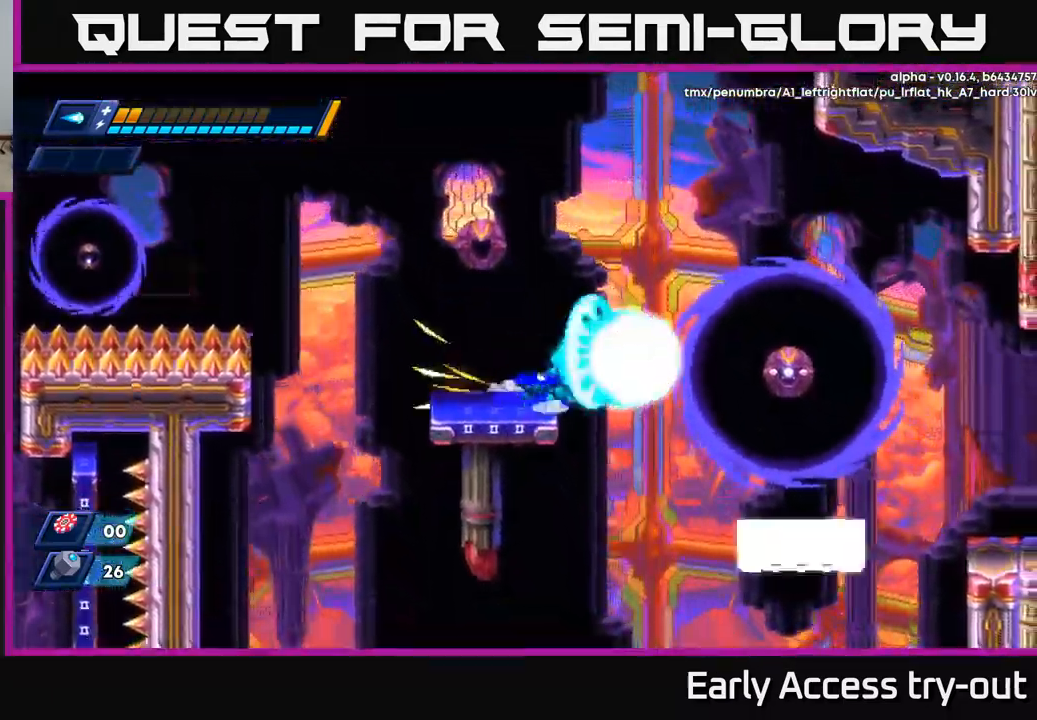
{"buttons": ["DPAD_RIGHT"], "left_stick": "center", "right_stick": "center", "events": [[17, "X", "down"], [50, "A", "down"], [267, "X", "up"], [350, "A", "up"], [400, "R2", "up"]]}
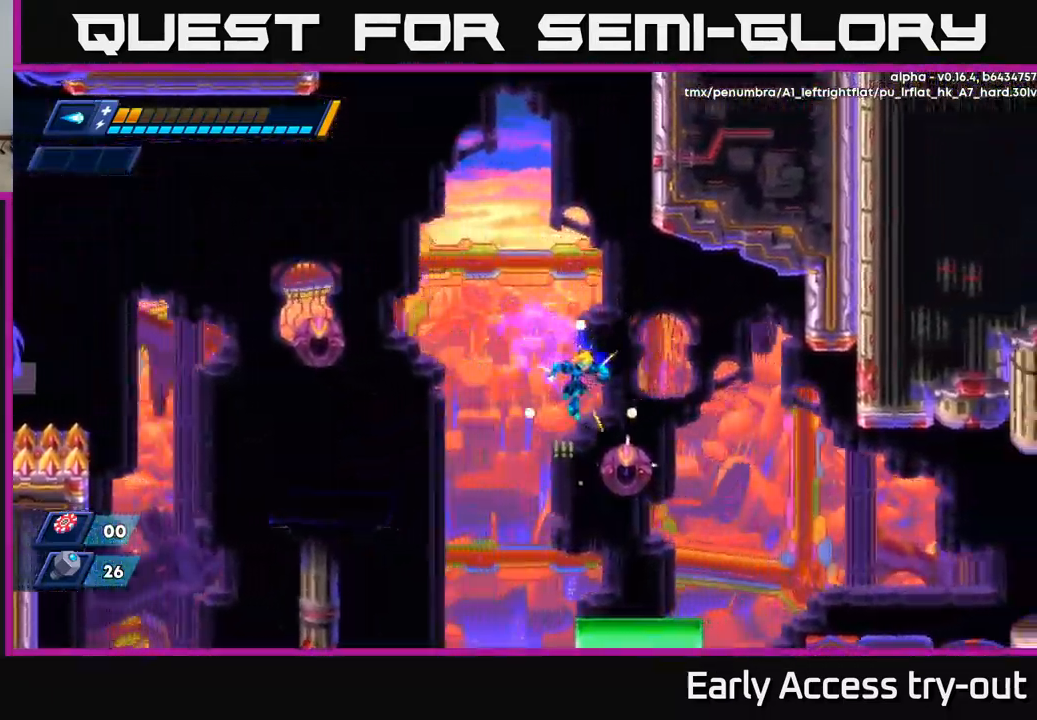
{"buttons": ["DPAD_RIGHT"], "left_stick": "center", "right_stick": "center", "events": [[34, "DPAD_RIGHT", "up"], [284, "DPAD_RIGHT", "down"]]}
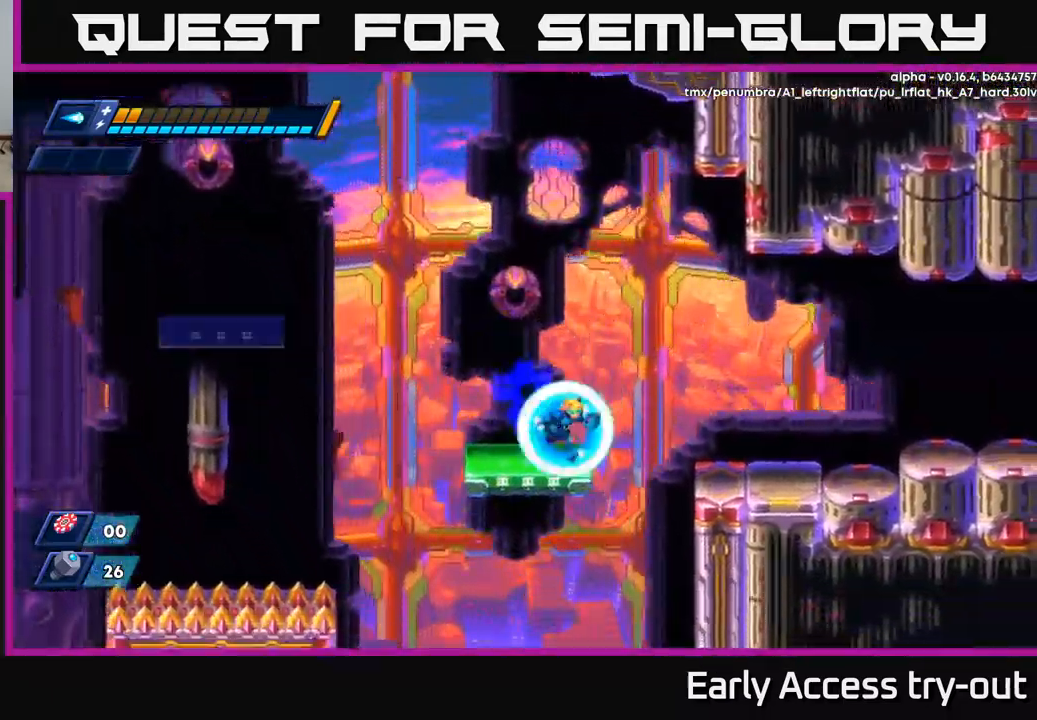
{"buttons": ["DPAD_RIGHT"], "left_stick": "center", "right_stick": "center", "events": [[100, "A", "down"], [100, "R2", "down"], [200, "A", "up"], [217, "R2", "up"]]}
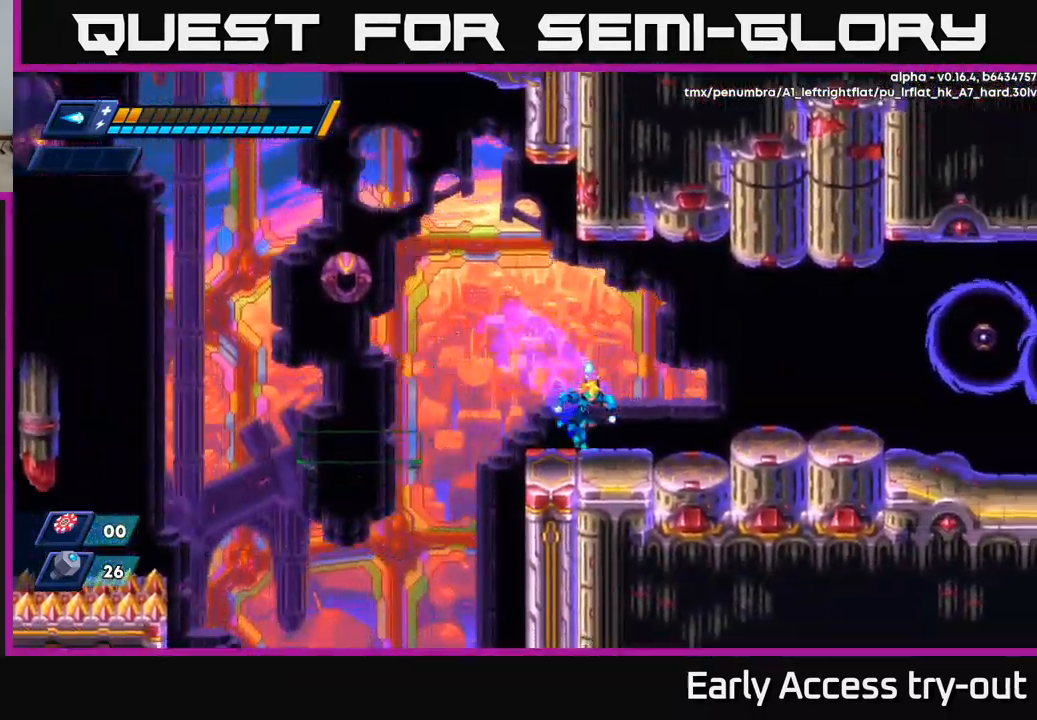
{"buttons": ["DPAD_RIGHT"], "left_stick": "center", "right_stick": "center", "events": [[167, "R2", "down"], [200, "A", "down"], [334, "X", "down"], [350, "A", "up"], [350, "R2", "up"], [434, "X", "up"]]}
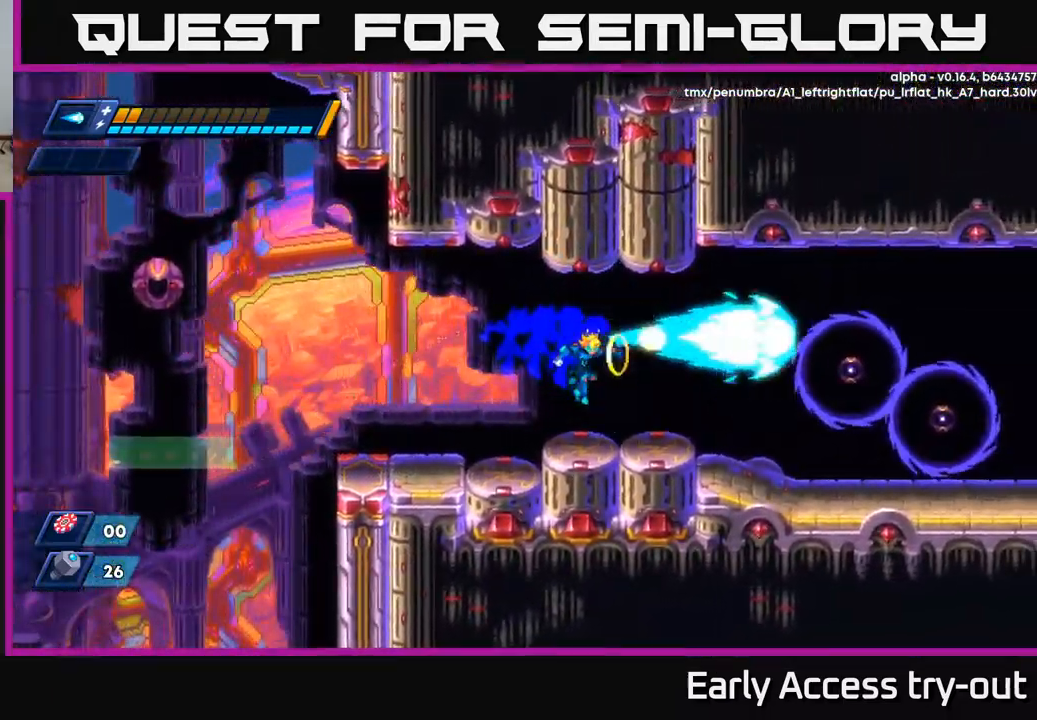
{"buttons": ["X", "DPAD_RIGHT"], "left_stick": "center", "right_stick": "center", "events": [[17, "X", "down"], [84, "X", "up"], [150, "X", "down"], [234, "X", "up"], [300, "X", "down"], [367, "X", "up"], [434, "X", "down"]]}
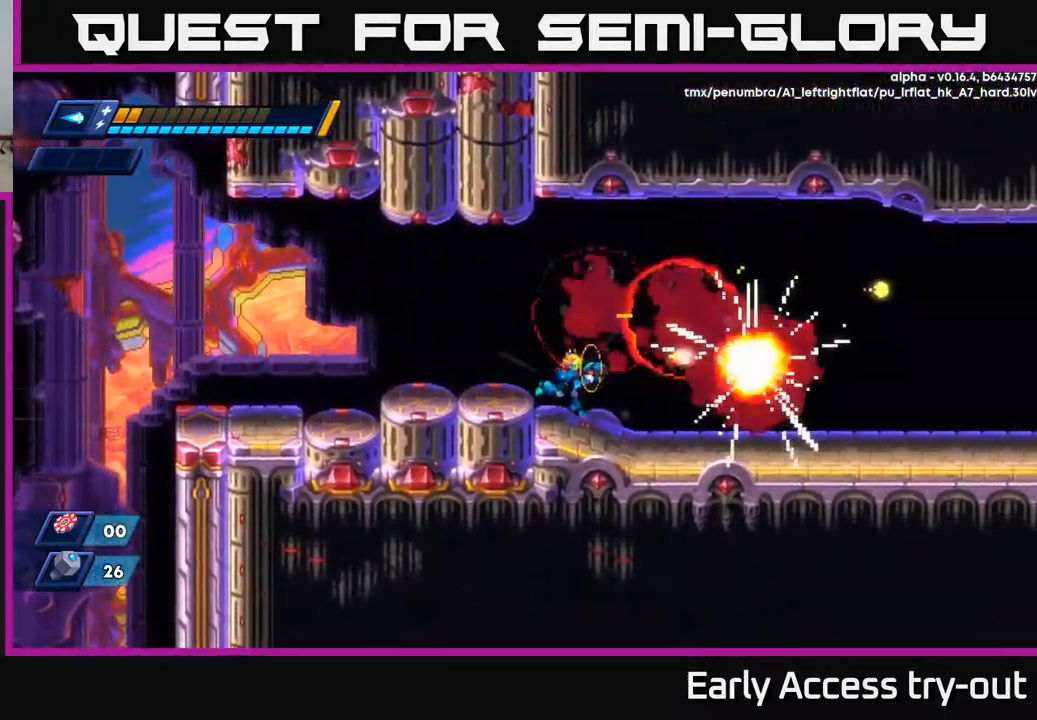
{"buttons": ["A", "R2", "DPAD_RIGHT"], "left_stick": "center", "right_stick": "center", "events": [[34, "X", "up"], [234, "R2", "down"], [268, "A", "down"]]}
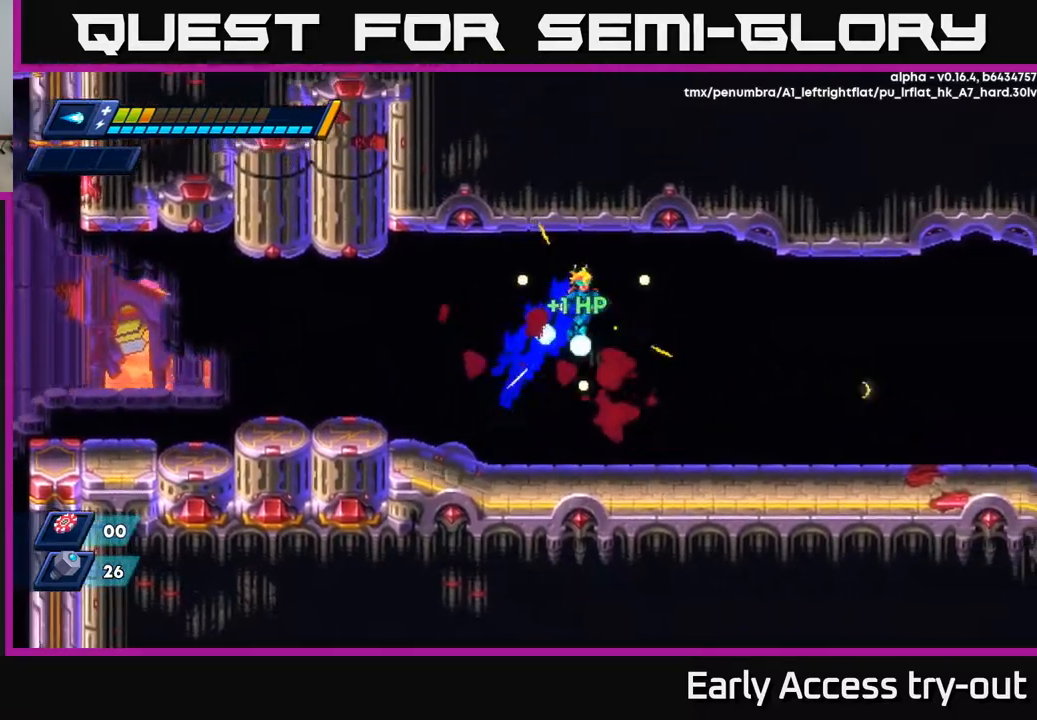
{"buttons": ["R2", "DPAD_RIGHT"], "left_stick": "center", "right_stick": "center", "events": [[67, "A", "up"], [67, "R2", "up"], [500, "R2", "down"]]}
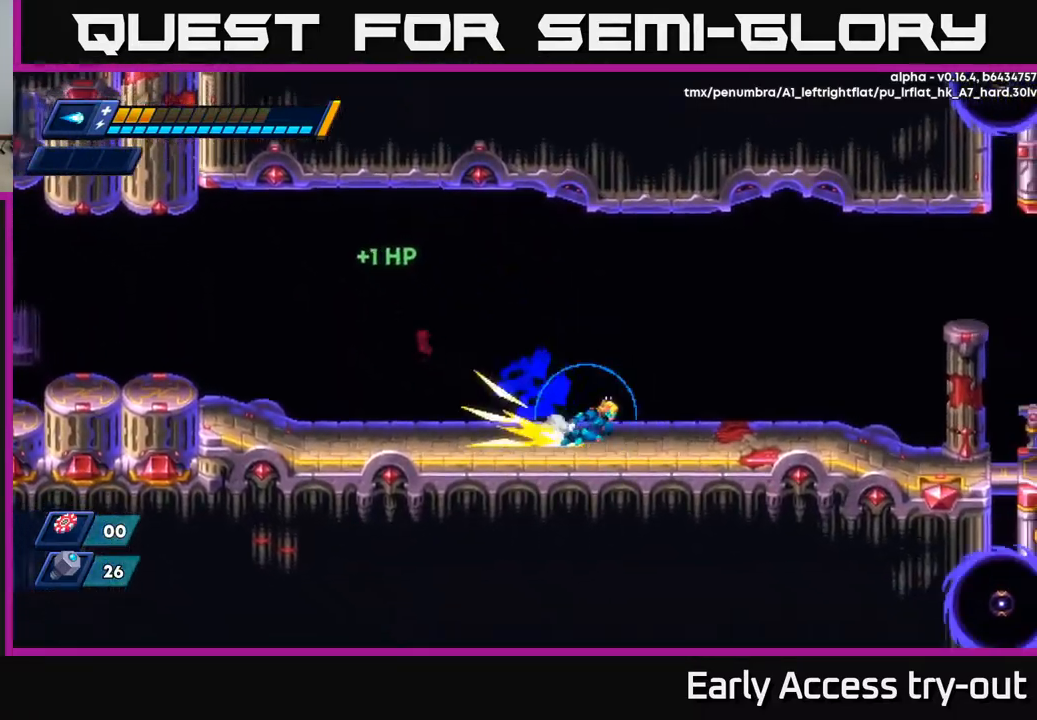
{"buttons": ["DPAD_RIGHT"], "left_stick": "center", "right_stick": "center", "events": [[217, "A", "down"], [384, "A", "up"], [400, "R2", "up"]]}
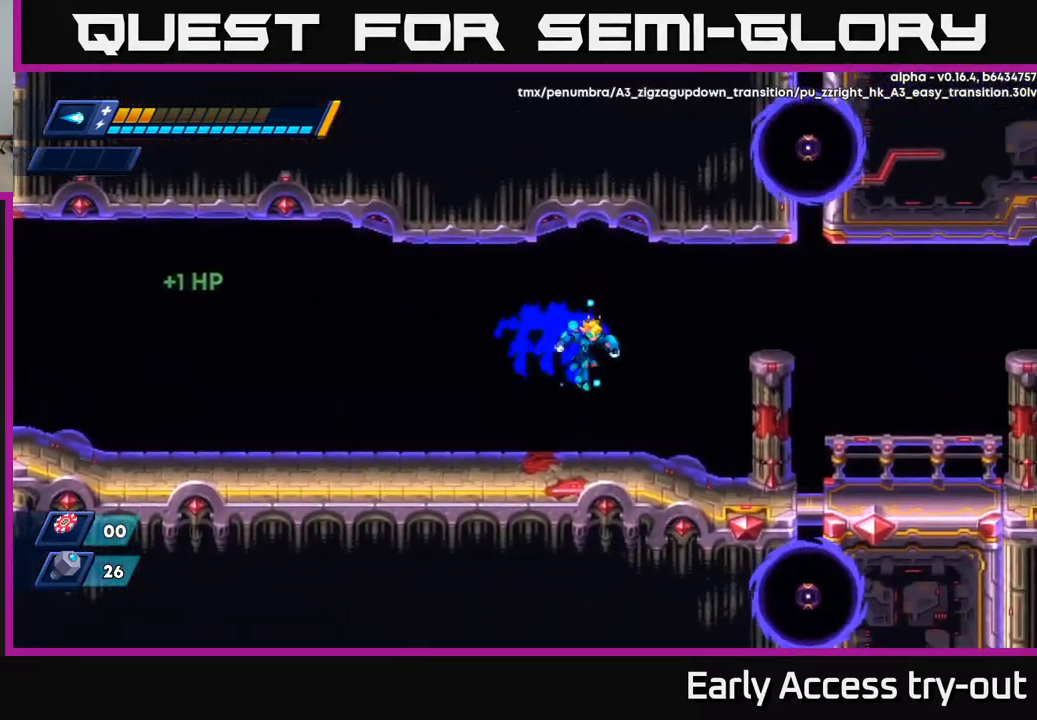
{"buttons": ["A", "R2", "DPAD_RIGHT"], "left_stick": "center", "right_stick": "center", "events": [[317, "A", "down"], [317, "R2", "down"]]}
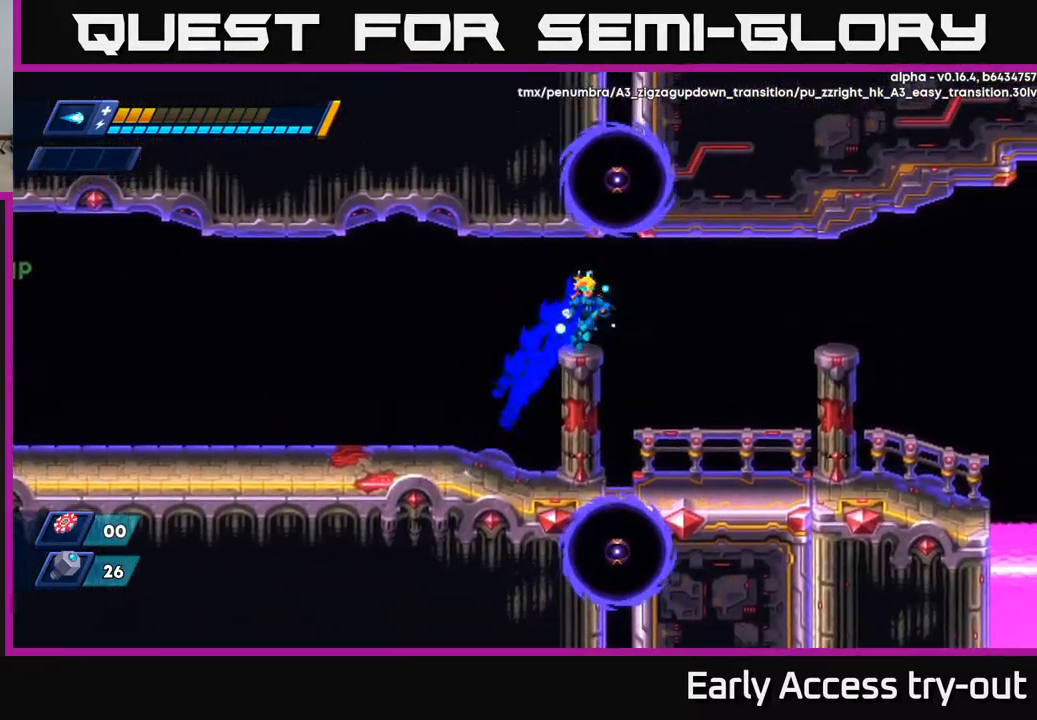
{"buttons": ["DPAD_RIGHT"], "left_stick": "center", "right_stick": "center", "events": [[67, "A", "up"], [450, "R2", "up"]]}
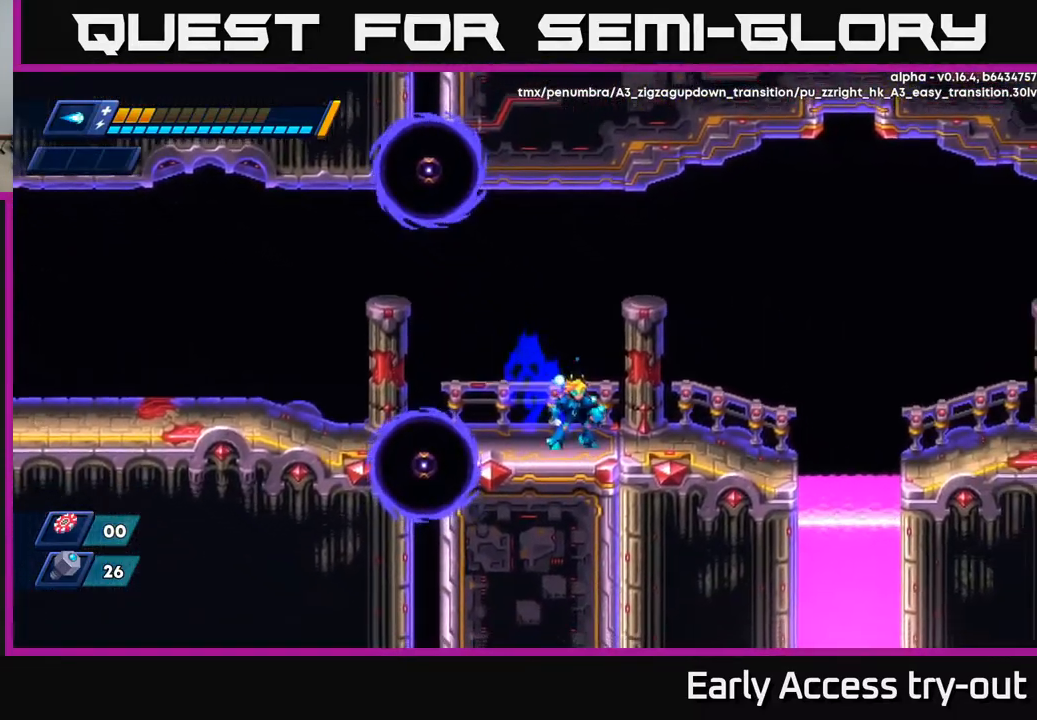
{"buttons": [], "left_stick": "center", "right_stick": "center", "events": [[34, "DPAD_RIGHT", "up"], [67, "DPAD_LEFT", "down"], [167, "DPAD_LEFT", "up"], [184, "X", "down"], [284, "X", "up"]]}
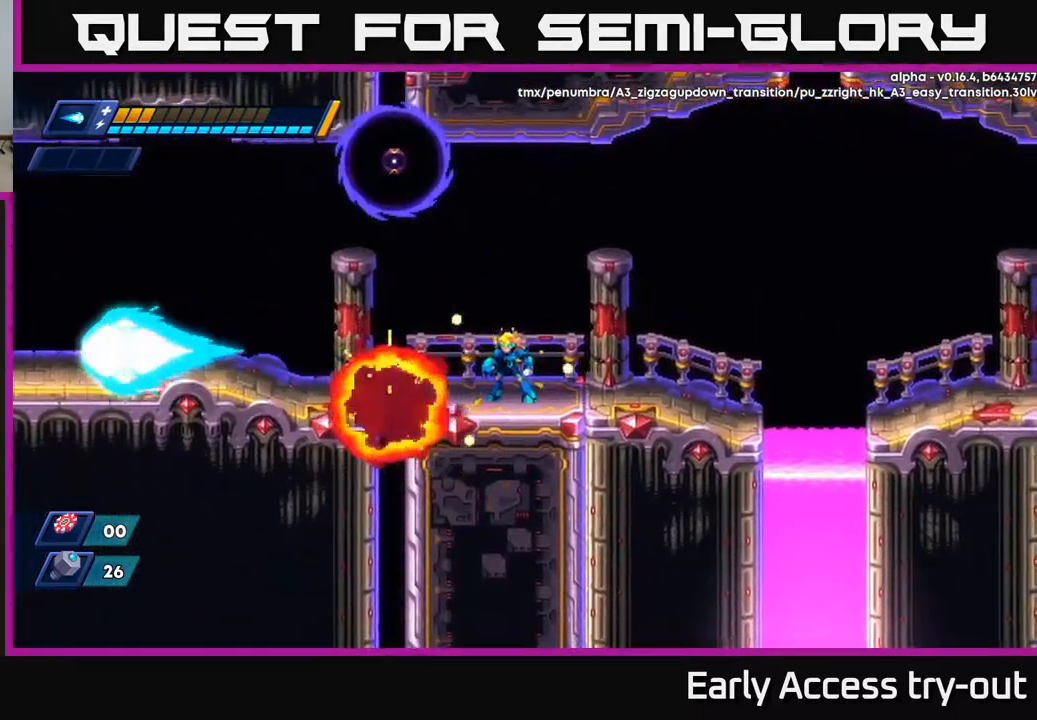
{"buttons": ["R2", "DPAD_LEFT"], "left_stick": "center", "right_stick": "center", "events": [[67, "R2", "down"], [84, "DPAD_LEFT", "down"], [234, "R2", "up"], [300, "R2", "down"]]}
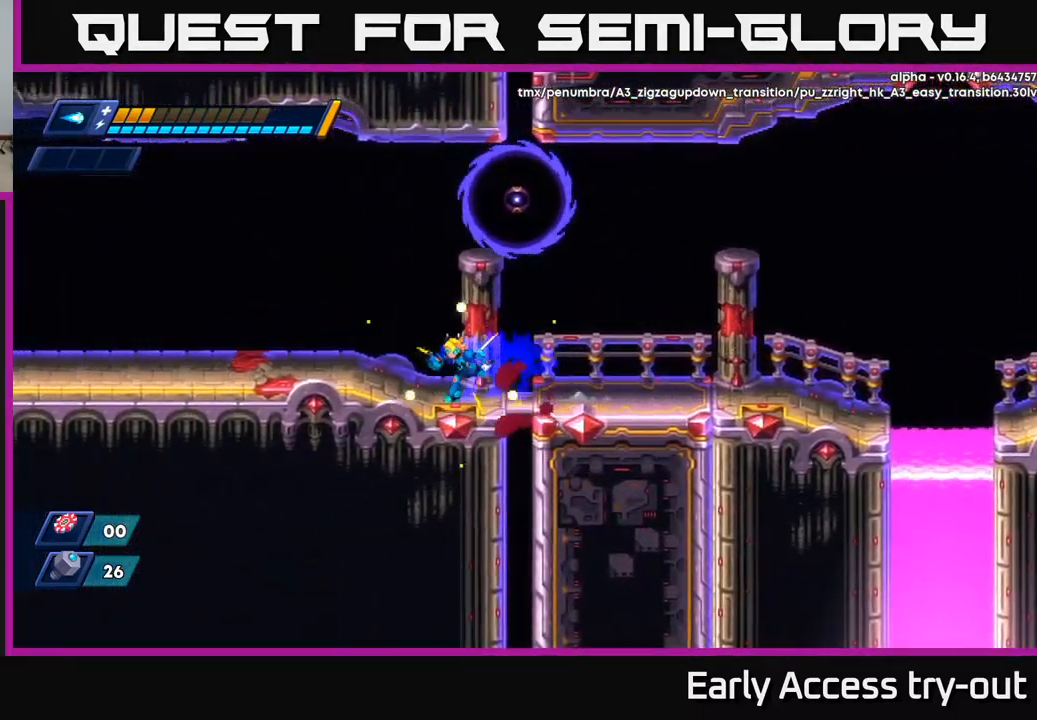
{"buttons": [], "left_stick": "center", "right_stick": "center", "events": [[17, "R2", "up"], [100, "R2", "down"], [250, "A", "down"], [350, "DPAD_LEFT", "up"], [367, "DPAD_RIGHT", "down"], [417, "X", "down"], [434, "DPAD_RIGHT", "up"], [434, "R2", "up"], [450, "A", "up"], [500, "X", "up"]]}
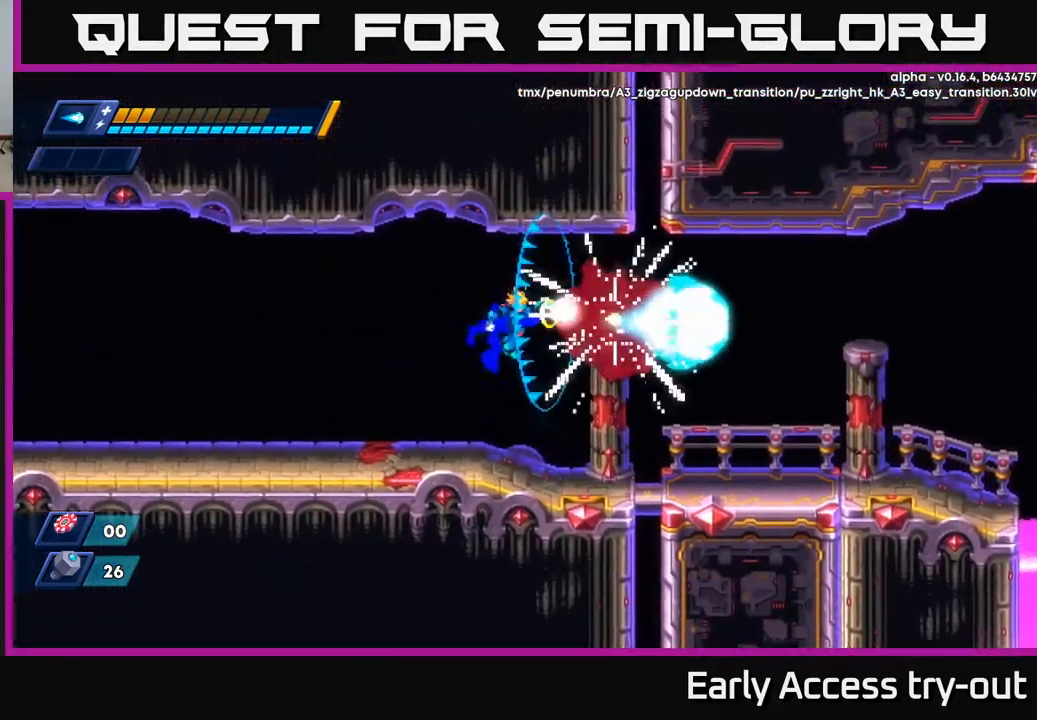
{"buttons": ["A", "R2", "DPAD_RIGHT"], "left_stick": "center", "right_stick": "center", "events": [[50, "X", "down"], [134, "X", "up"], [217, "DPAD_RIGHT", "down"], [417, "R2", "down"], [434, "A", "down"]]}
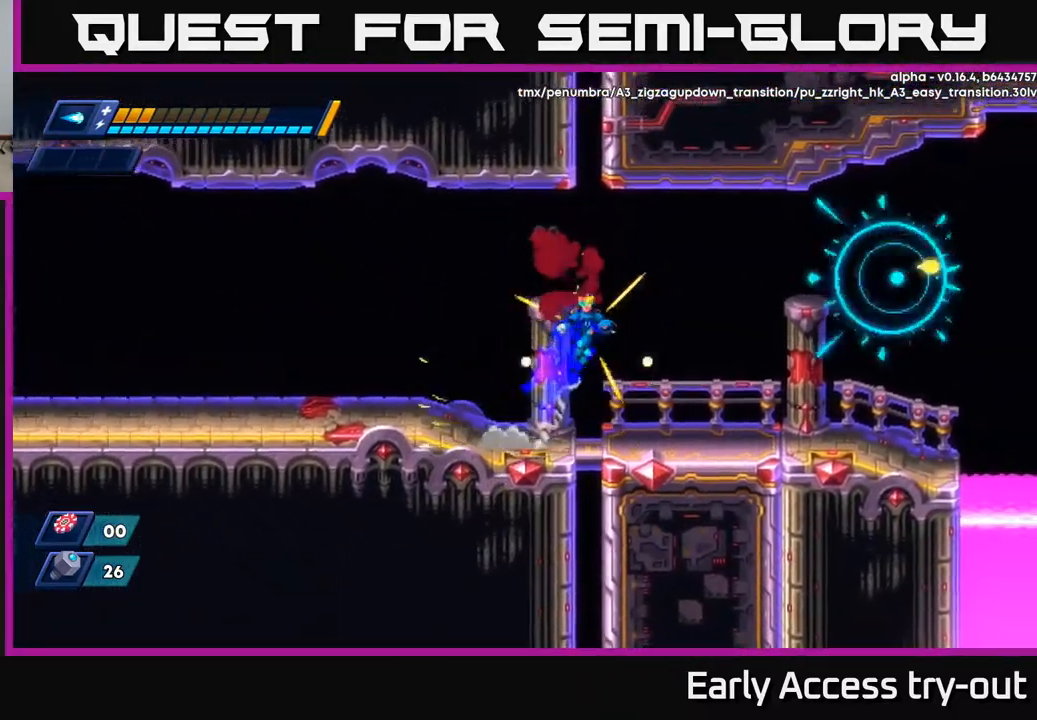
{"buttons": ["DPAD_RIGHT"], "left_stick": "center", "right_stick": "center", "events": [[117, "A", "up"], [150, "R2", "up"]]}
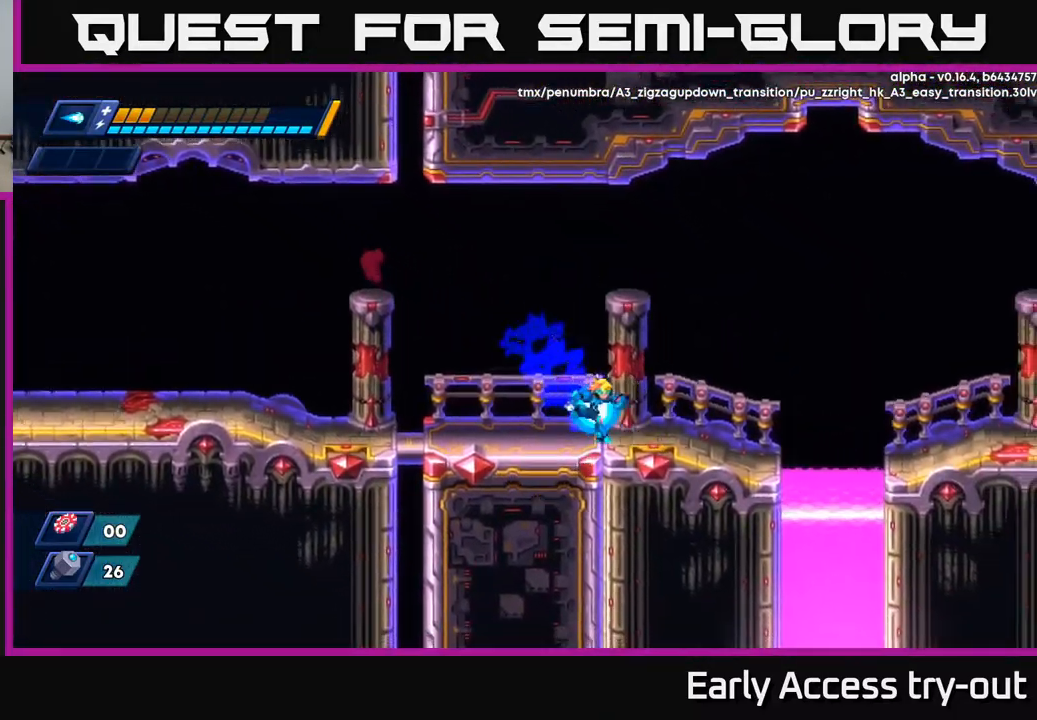
{"buttons": ["A", "R2", "DPAD_RIGHT"], "left_stick": "center", "right_stick": "center", "events": [[84, "R2", "down"], [234, "R2", "up"], [317, "R2", "down"], [434, "A", "down"]]}
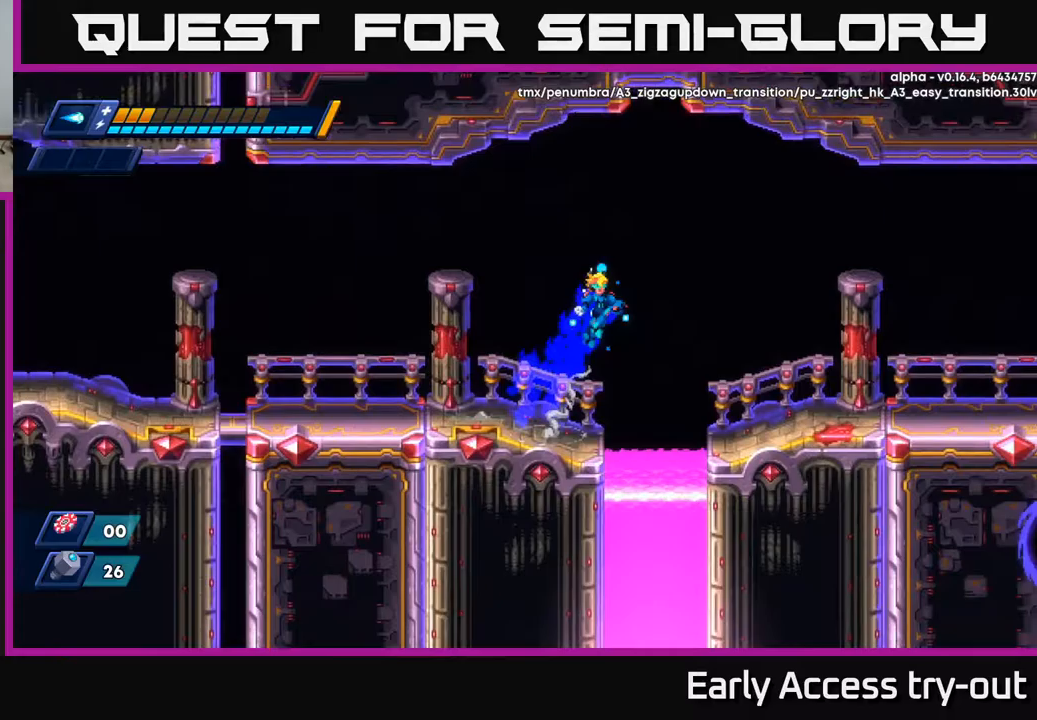
{"buttons": ["DPAD_RIGHT"], "left_stick": "center", "right_stick": "center", "events": [[183, "A", "up"], [283, "R2", "up"]]}
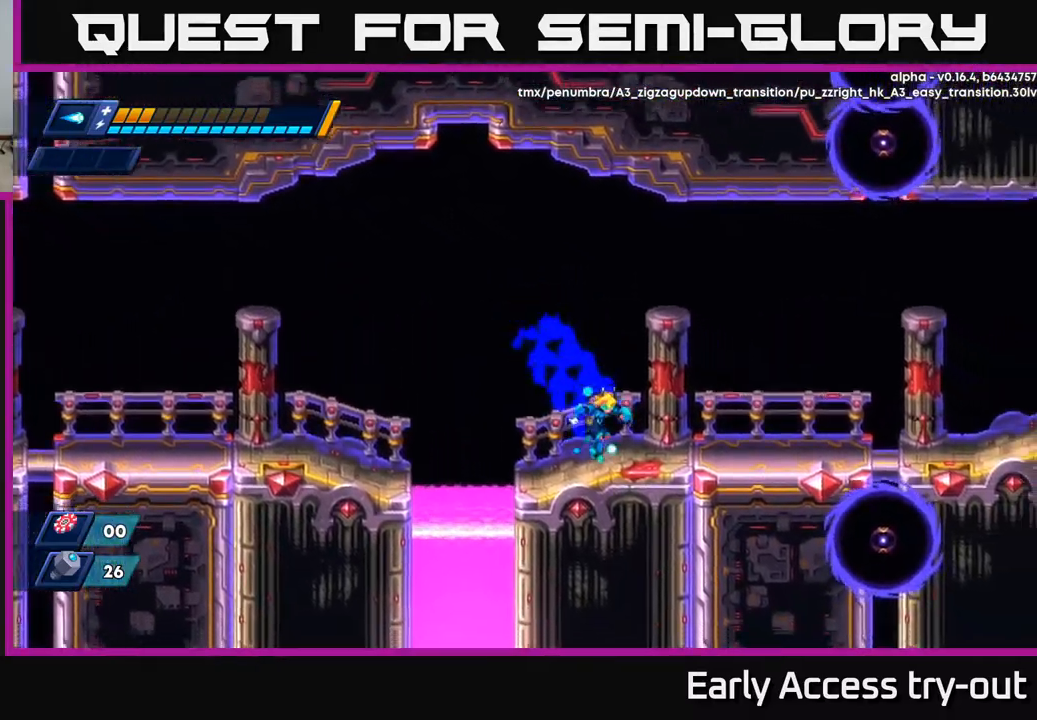
{"buttons": [], "left_stick": "center", "right_stick": "center", "events": [[317, "DPAD_RIGHT", "up"]]}
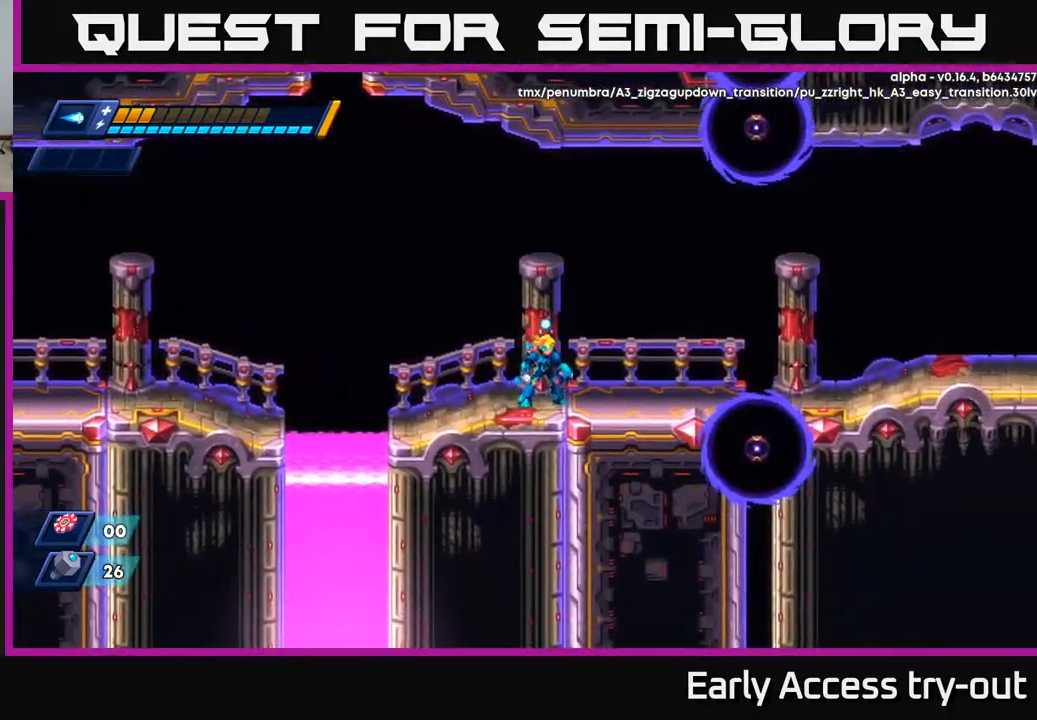
{"buttons": [], "left_stick": "center", "right_stick": "center", "events": [[67, "A", "down"], [500, "A", "up"]]}
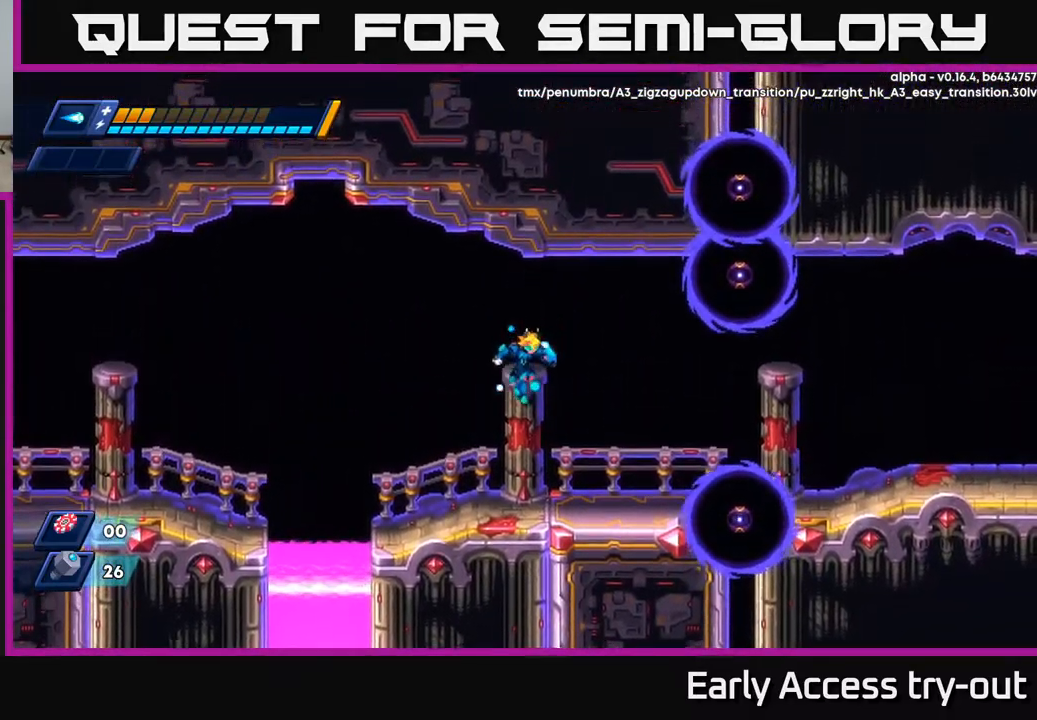
{"buttons": ["A"], "left_stick": "center", "right_stick": "center", "events": [[283, "A", "down"]]}
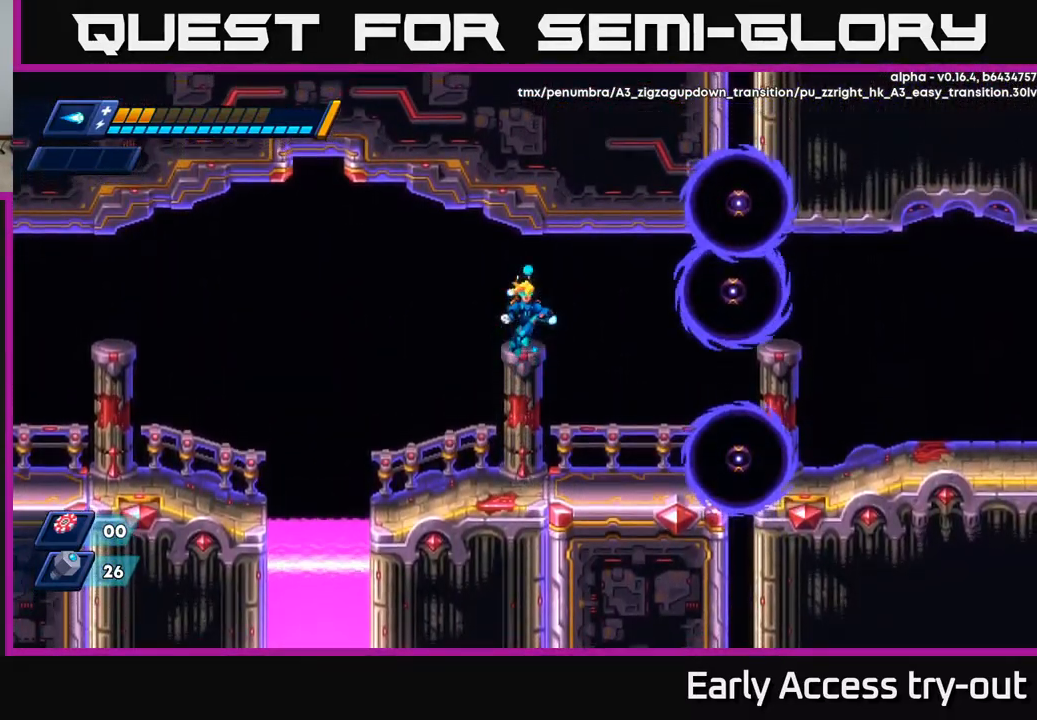
{"buttons": ["X"], "left_stick": "center", "right_stick": "center", "events": [[67, "X", "down"], [117, "A", "up"], [183, "X", "up"], [450, "X", "down"]]}
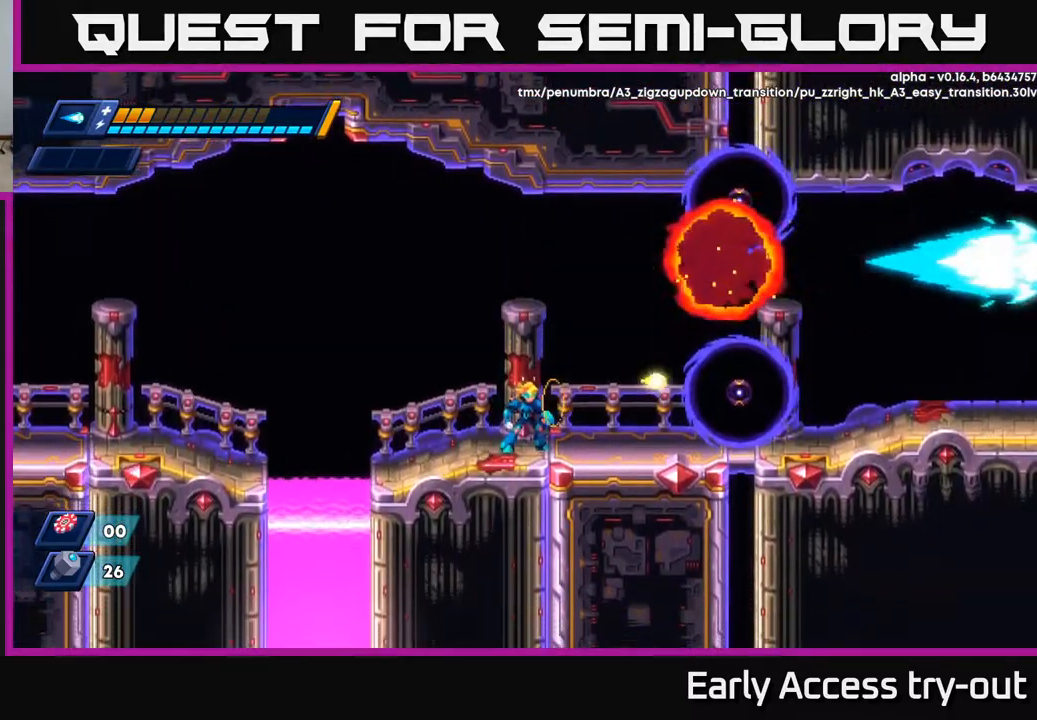
{"buttons": ["A", "X"], "left_stick": "center", "right_stick": "center", "events": [[83, "X", "up"], [117, "A", "down"], [467, "X", "down"]]}
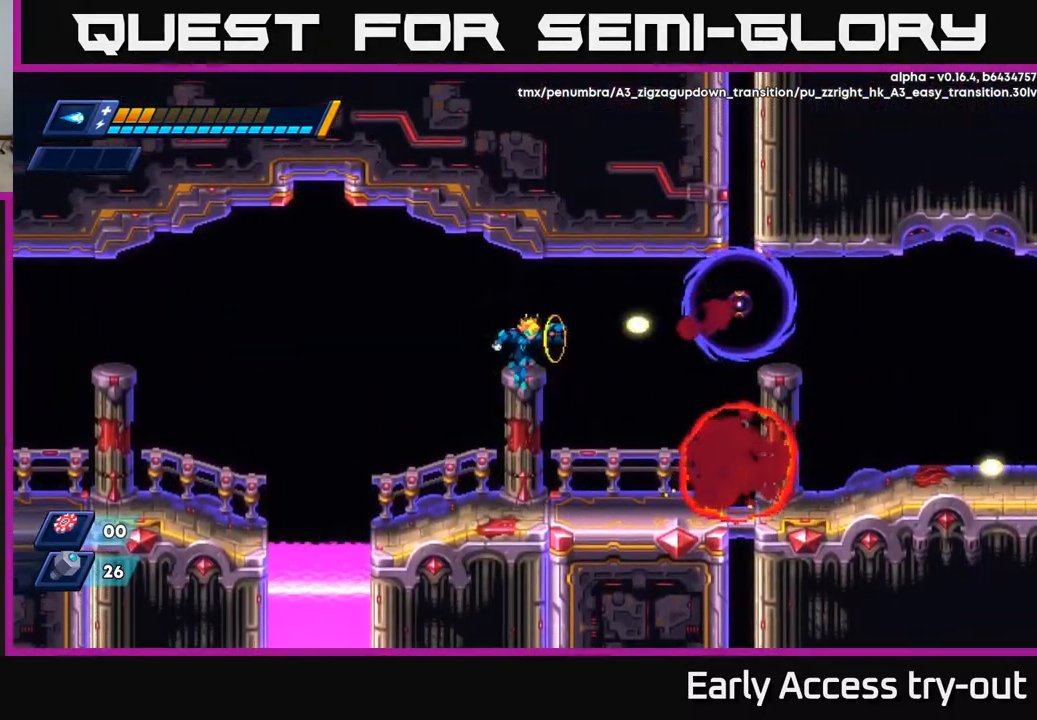
{"buttons": ["DPAD_RIGHT"], "left_stick": "center", "right_stick": "center", "events": [[17, "A", "up"], [117, "X", "up"], [250, "DPAD_RIGHT", "down"], [400, "R2", "down"], [483, "R2", "up"]]}
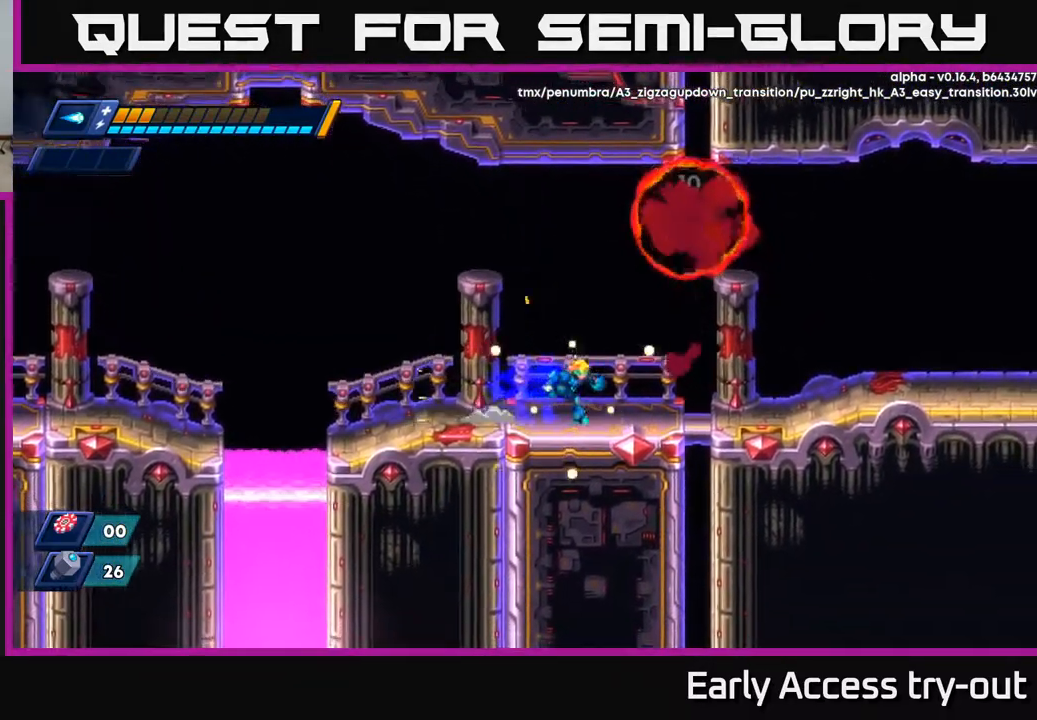
{"buttons": ["A", "R2", "DPAD_RIGHT"], "left_stick": "center", "right_stick": "center", "events": [[67, "R2", "down"], [133, "A", "down"]]}
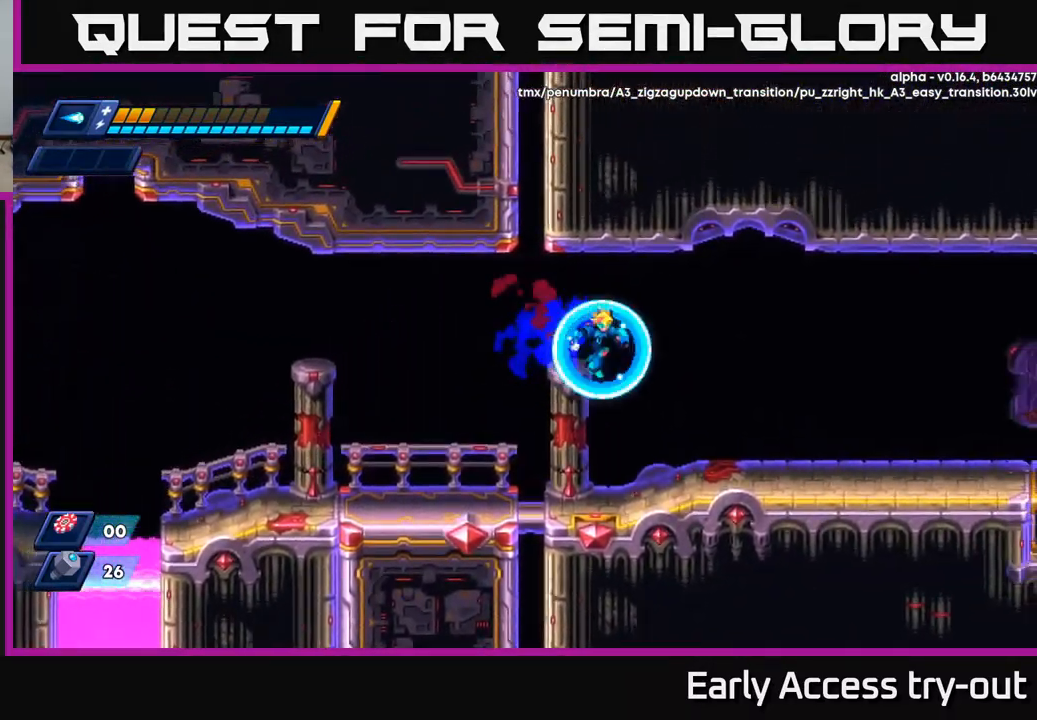
{"buttons": ["R2", "DPAD_RIGHT"], "left_stick": "center", "right_stick": "center", "events": [[50, "R2", "up"], [67, "A", "up"], [317, "R2", "down"], [350, "A", "down"], [483, "A", "up"]]}
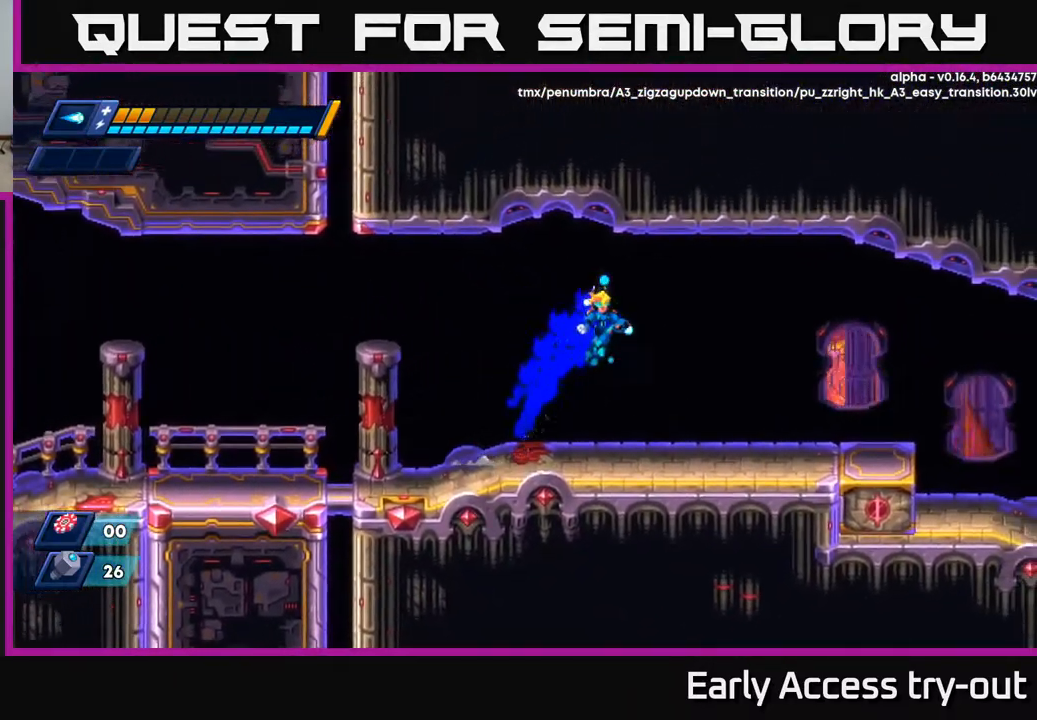
{"buttons": ["A", "R2", "DPAD_RIGHT"], "left_stick": "center", "right_stick": "center", "events": [[217, "R2", "up"], [417, "A", "down"], [417, "R2", "down"]]}